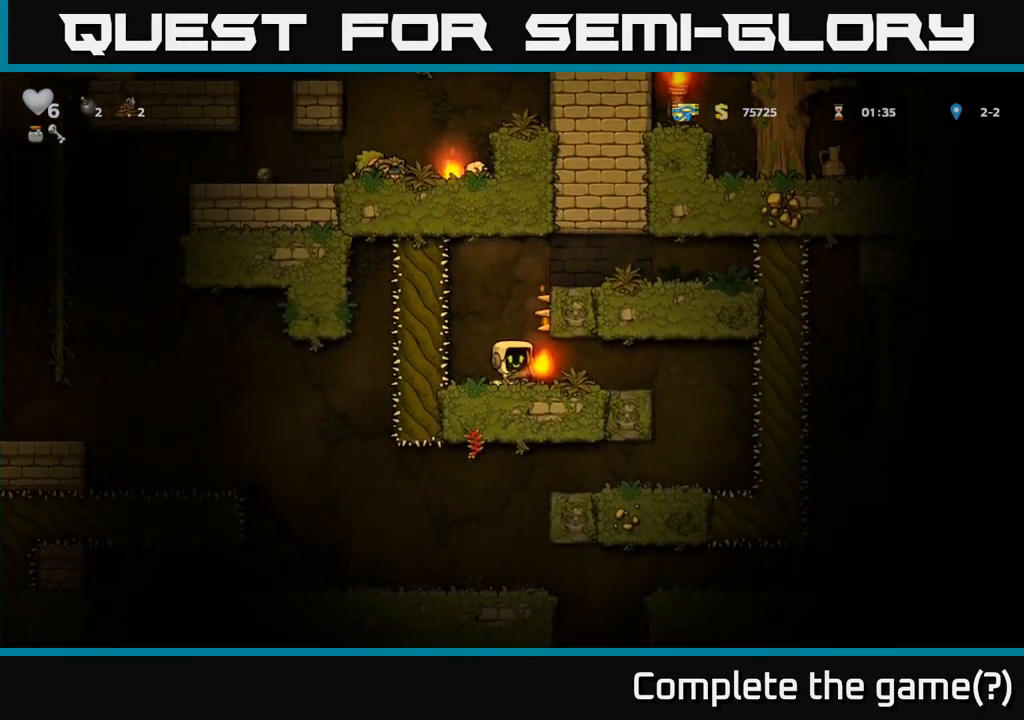
Gameplay with a controller (Xbox layout); each line is a JSON object with the inputs held at the frame after it (dt_ms = milliseconds from this image to that frame). "events" lists button and stick changes between this image and that frame as [ms after this image, input, new state], when the widget could be followed in between. Not read: right_stick.
{"dt_ms": 1000, "buttons": [], "left_stick": "left"}
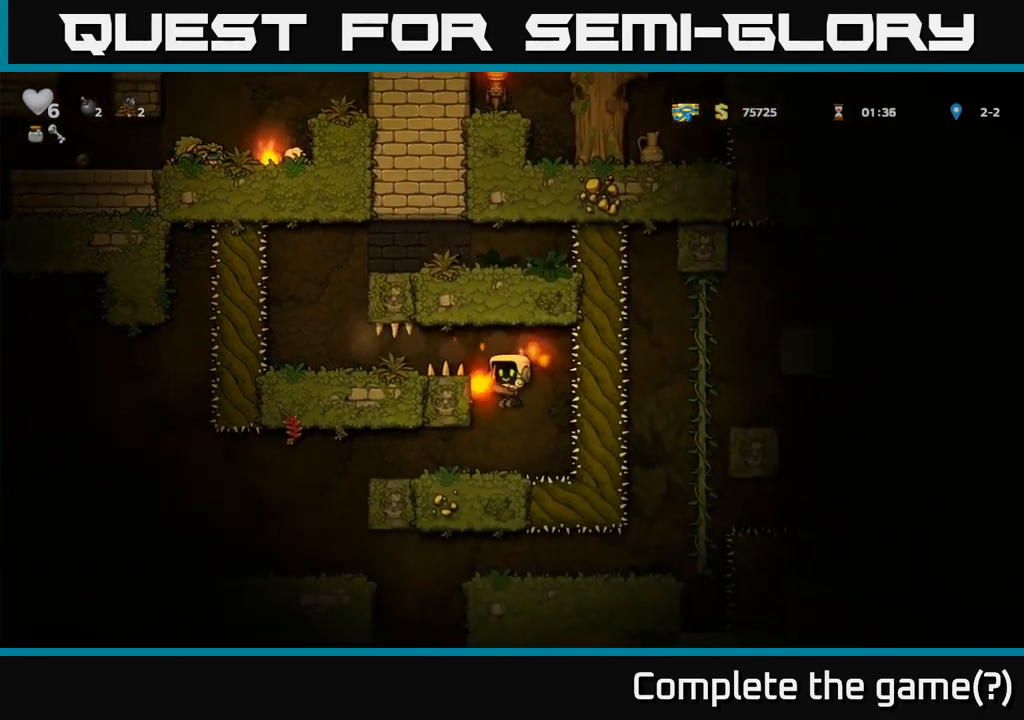
{"dt_ms": 500, "buttons": [], "left_stick": "left", "events": [[33, "left_stick", "center"], [183, "left_stick", "left"]]}
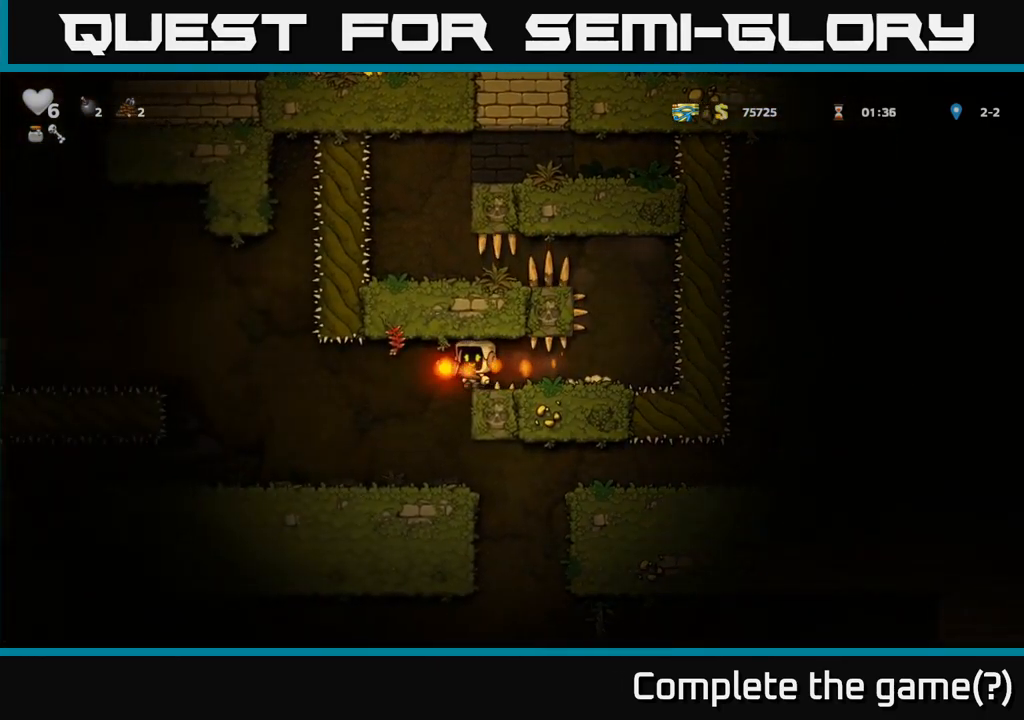
{"dt_ms": 500, "buttons": [], "left_stick": "left", "events": [[217, "left_stick", "center"], [450, "left_stick", "left"]]}
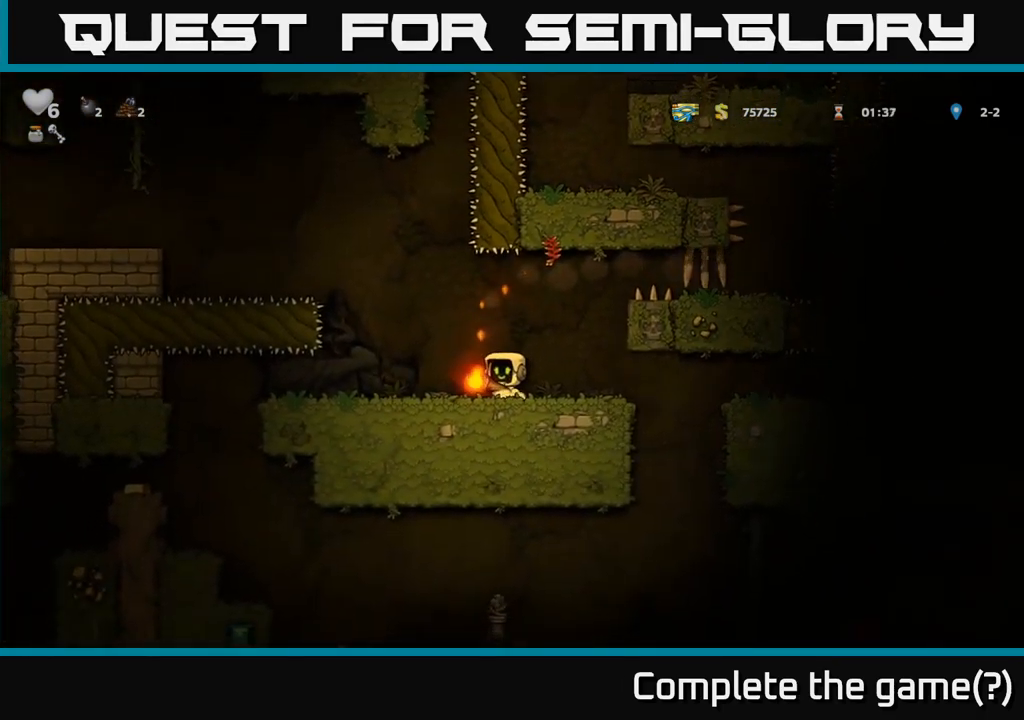
{"dt_ms": 500, "buttons": [], "left_stick": "center", "events": [[233, "left_stick", "center"]]}
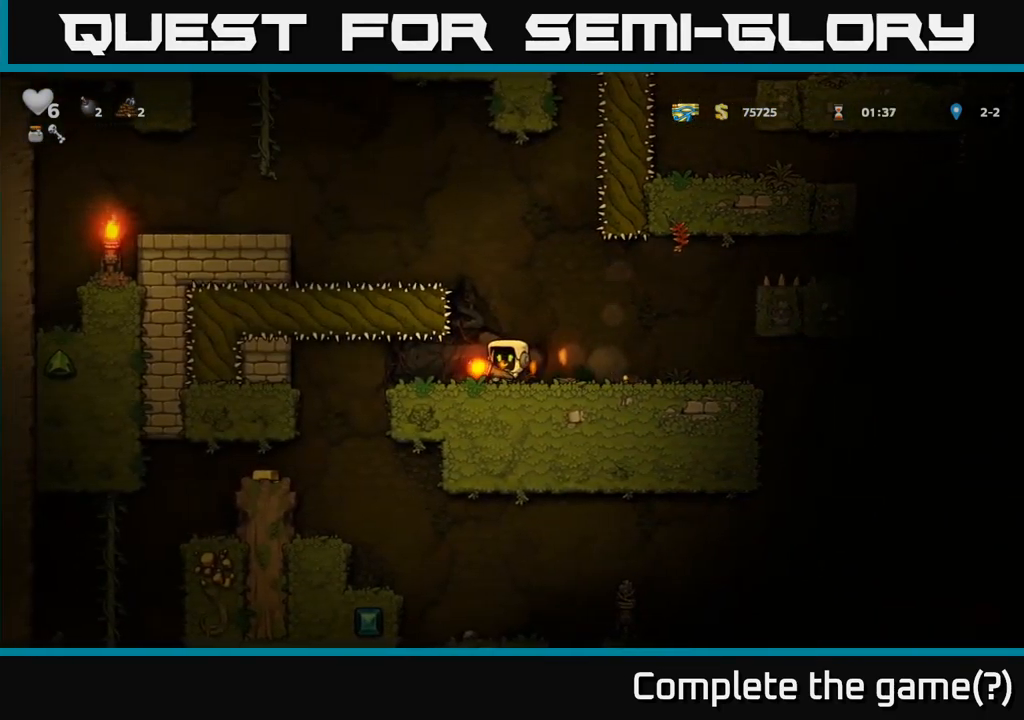
{"dt_ms": 516, "buttons": [], "left_stick": "center"}
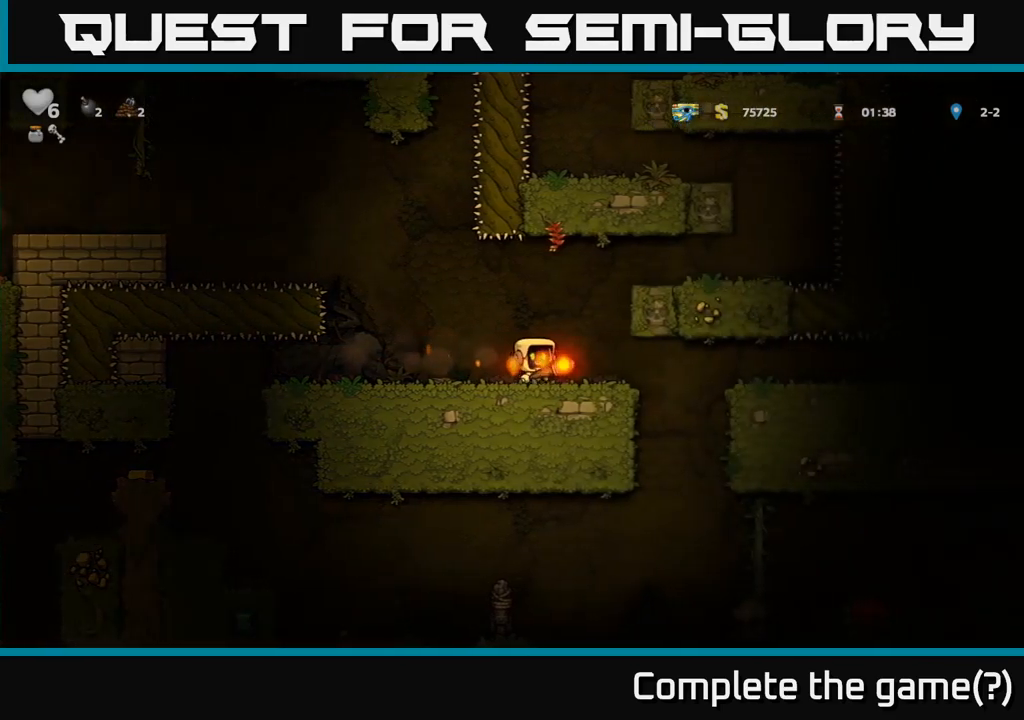
{"dt_ms": 500, "buttons": [], "left_stick": "right", "events": [[17, "left_stick", "right"]]}
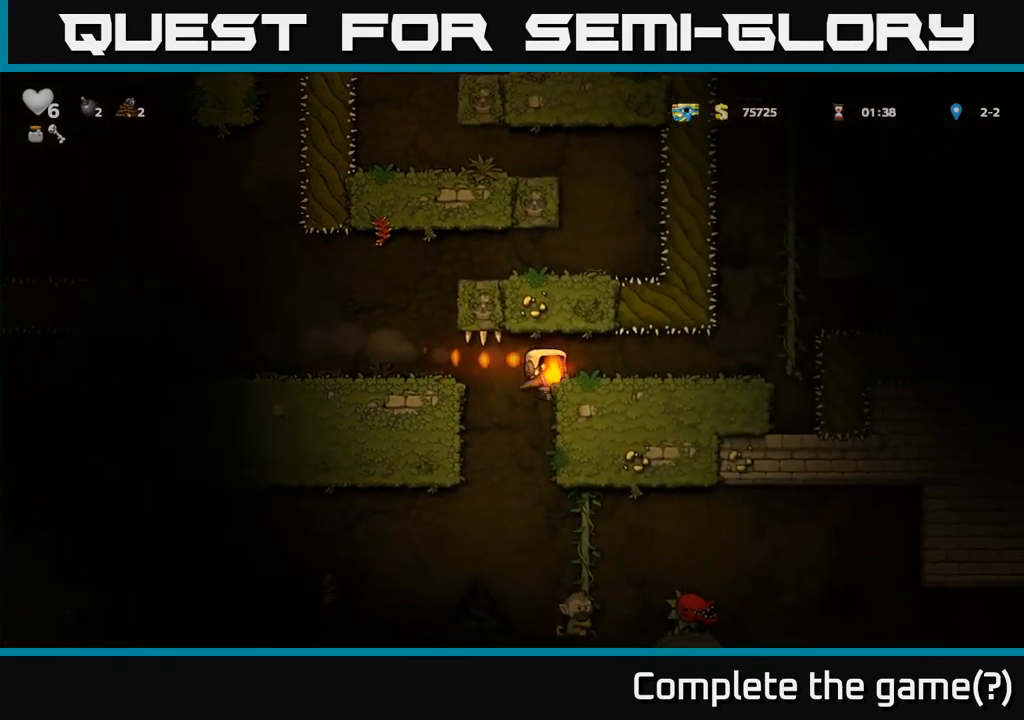
{"dt_ms": 500, "buttons": [], "left_stick": "right", "events": [[150, "A", "down"], [250, "A", "up"]]}
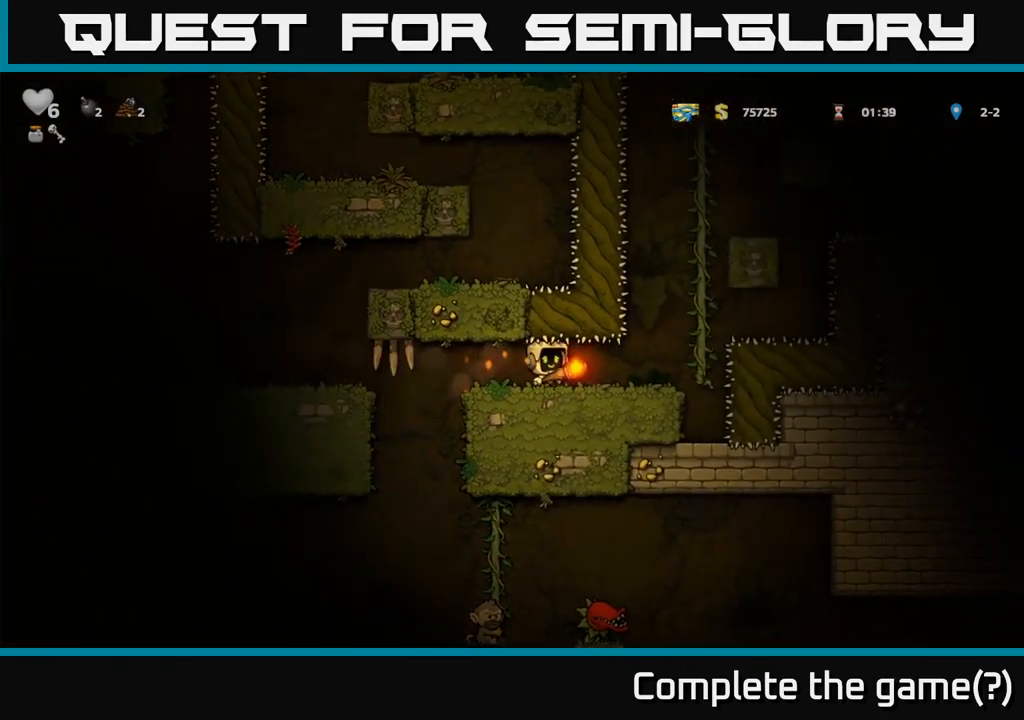
{"dt_ms": 500, "buttons": [], "left_stick": "center", "events": [[33, "left_stick", "center"]]}
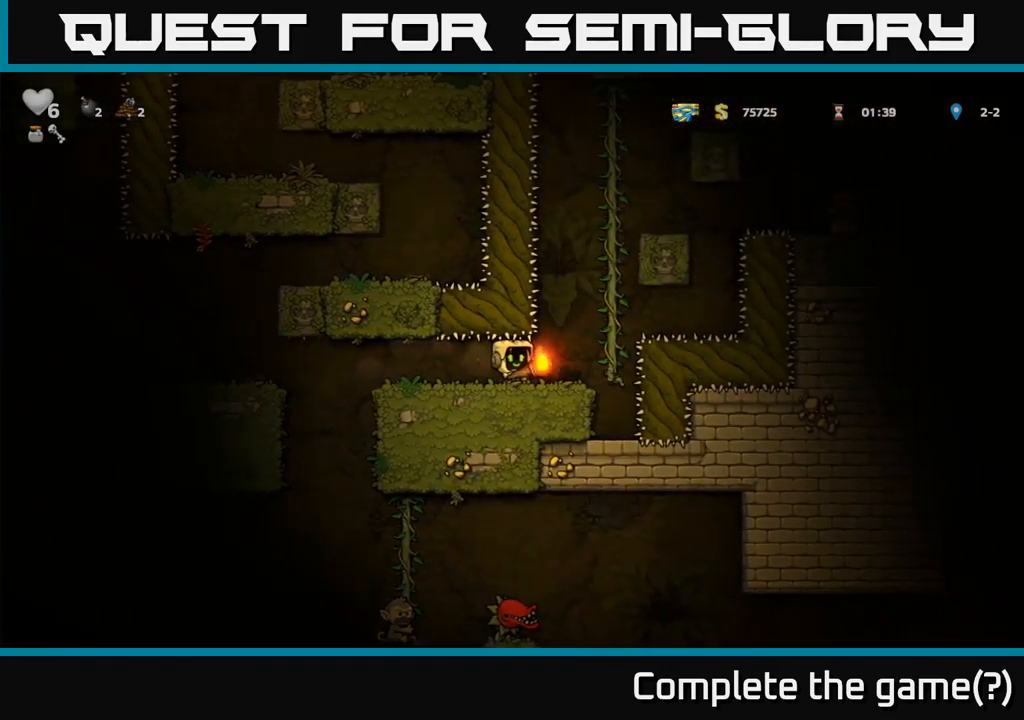
{"dt_ms": 500, "buttons": [], "left_stick": "center", "events": [[17, "left_stick", "right"], [117, "left_stick", "up"], [300, "left_stick", "up-left"], [450, "left_stick", "center"]]}
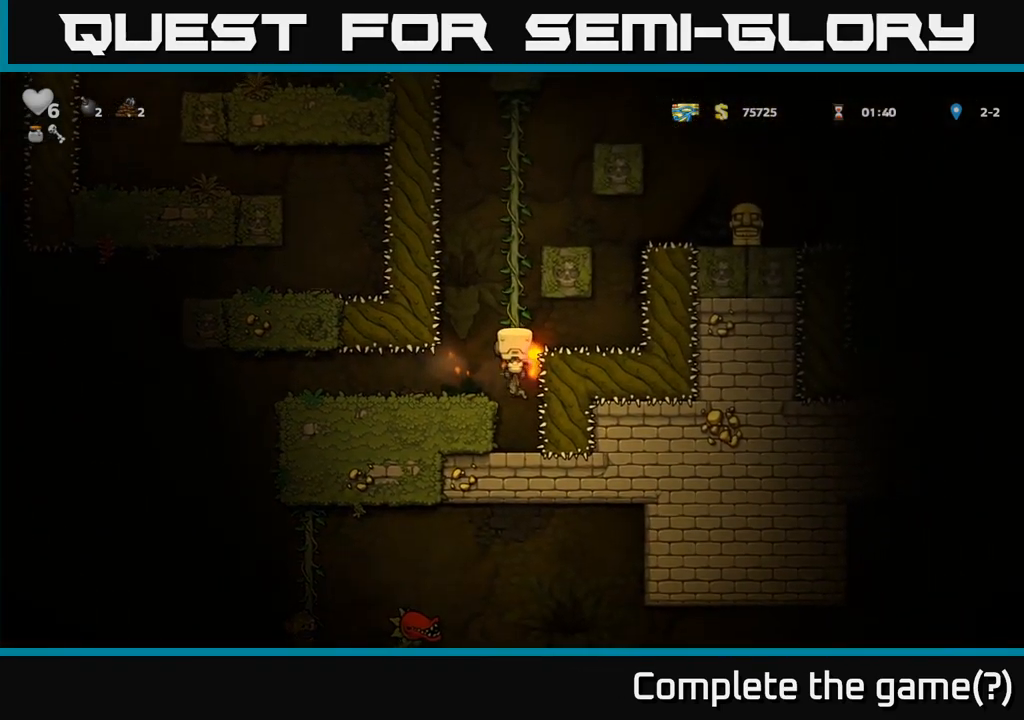
{"dt_ms": 500, "buttons": [], "left_stick": "center", "events": []}
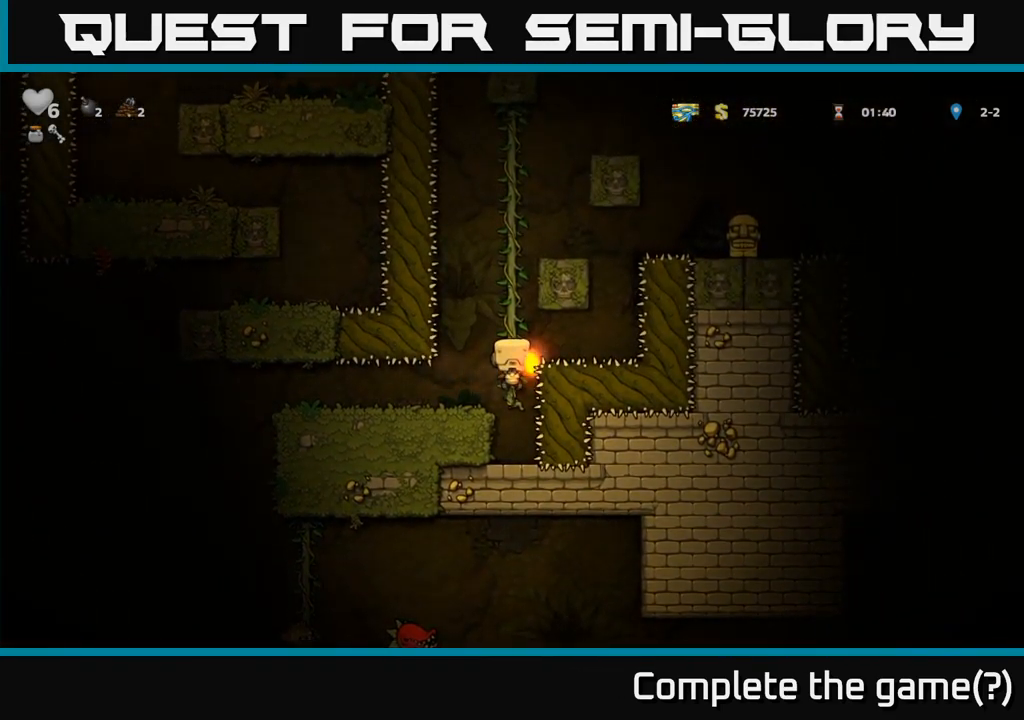
{"dt_ms": 500, "buttons": [], "left_stick": "center", "events": [[217, "left_stick", "down-left"], [300, "A", "down"], [383, "A", "up"], [433, "left_stick", "center"]]}
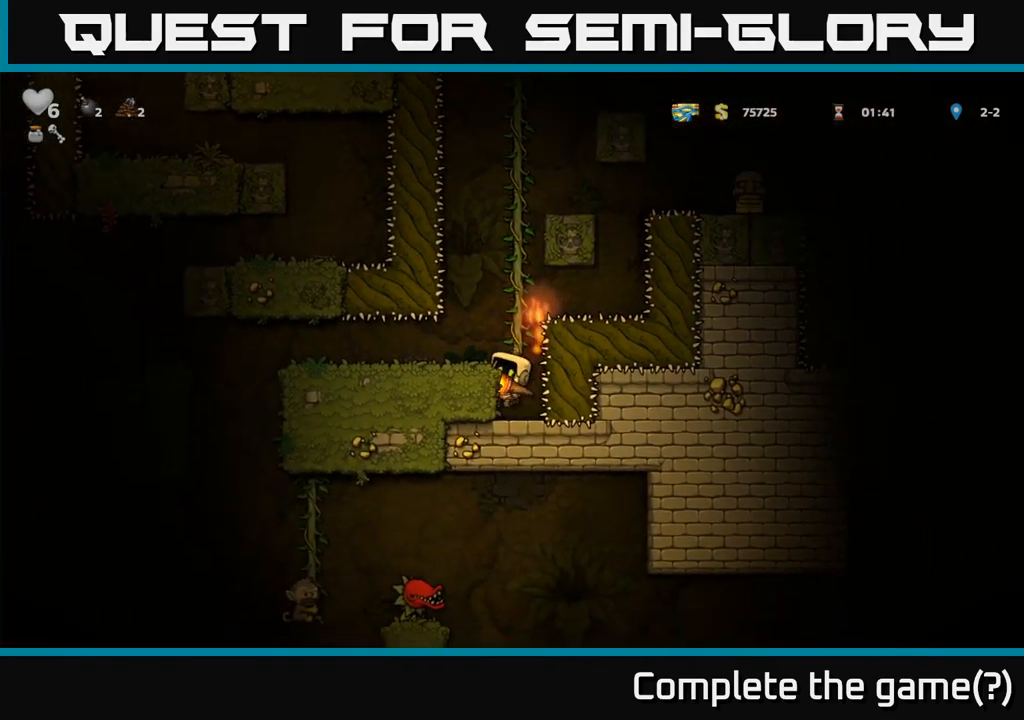
{"dt_ms": 500, "buttons": [], "left_stick": "center", "events": [[300, "A", "down"], [383, "A", "up"]]}
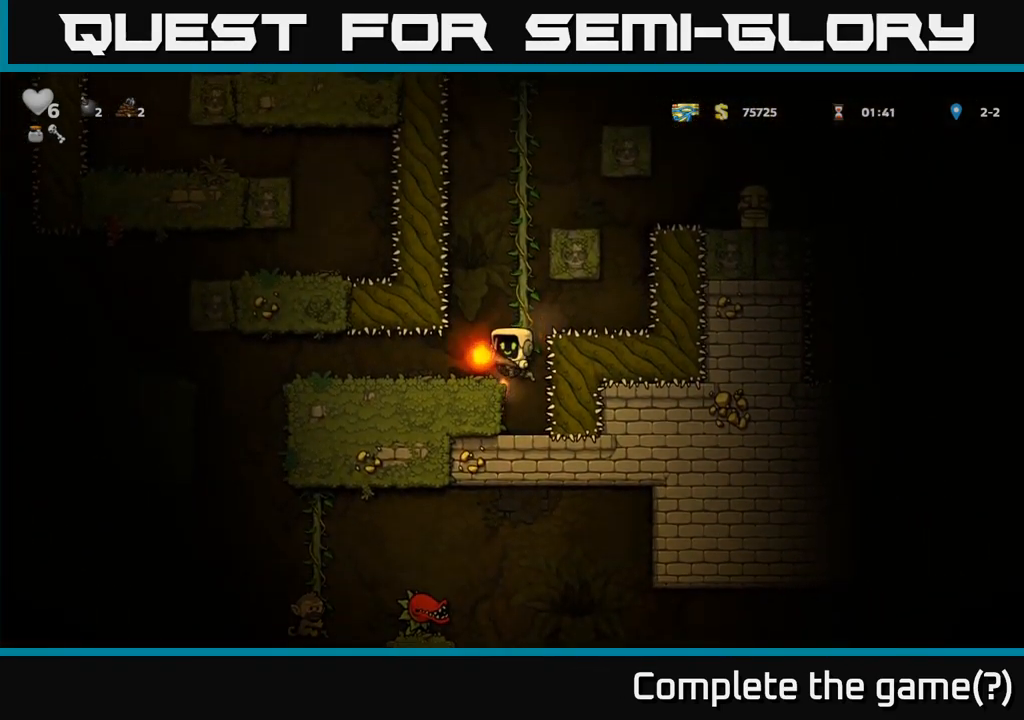
{"dt_ms": 1000, "buttons": [], "left_stick": "left"}
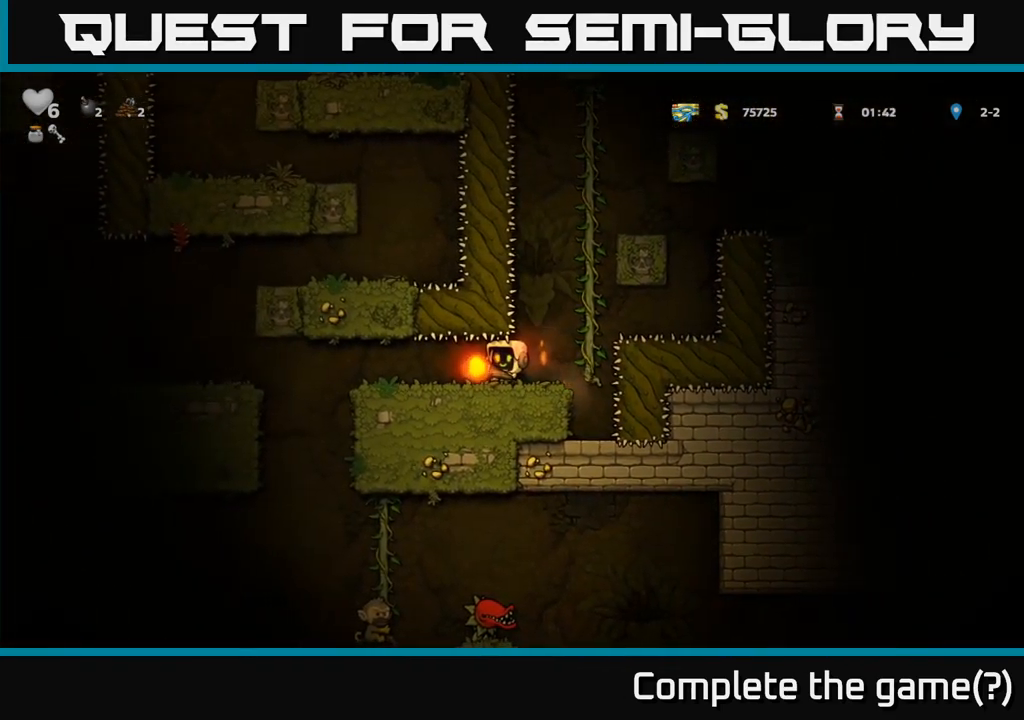
{"dt_ms": 500, "buttons": [], "left_stick": "center", "events": [[267, "left_stick", "center"]]}
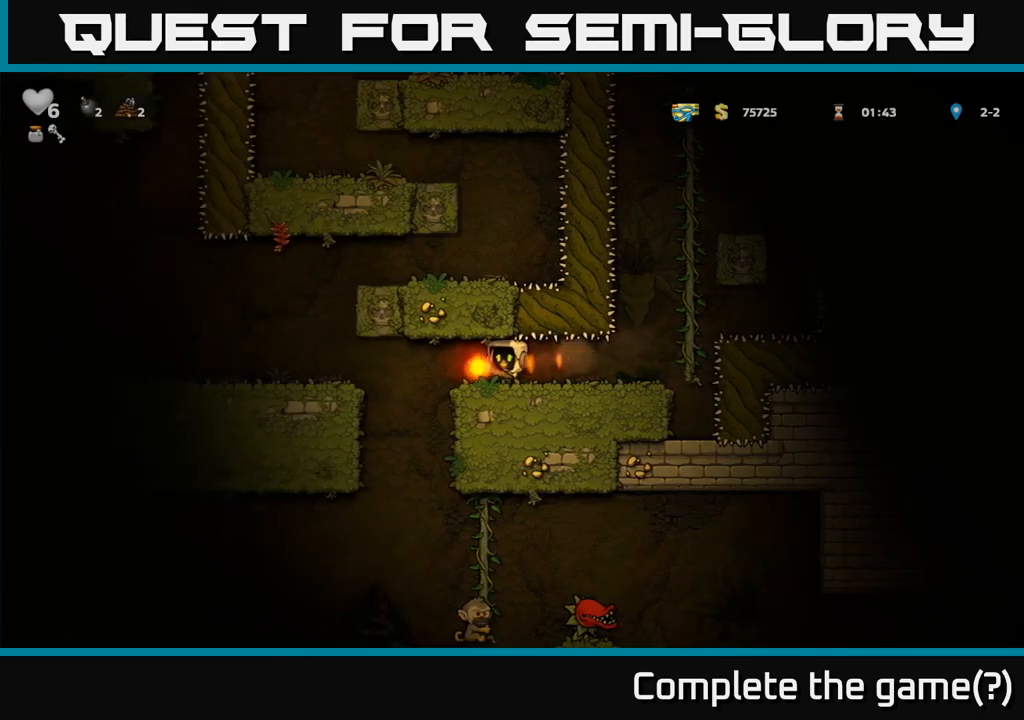
{"dt_ms": 500, "buttons": [], "left_stick": "center", "events": [[34, "left_stick", "left"], [167, "left_stick", "down-left"], [234, "X", "down"], [317, "X", "up"], [384, "left_stick", "center"]]}
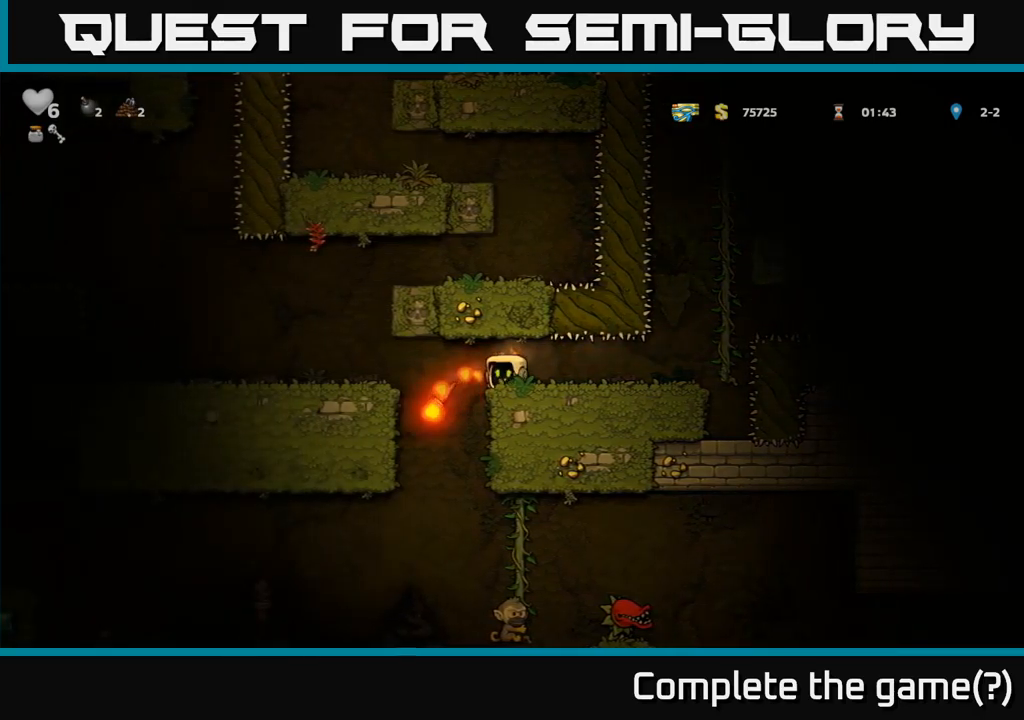
{"dt_ms": 500, "buttons": ["A"], "left_stick": "center"}
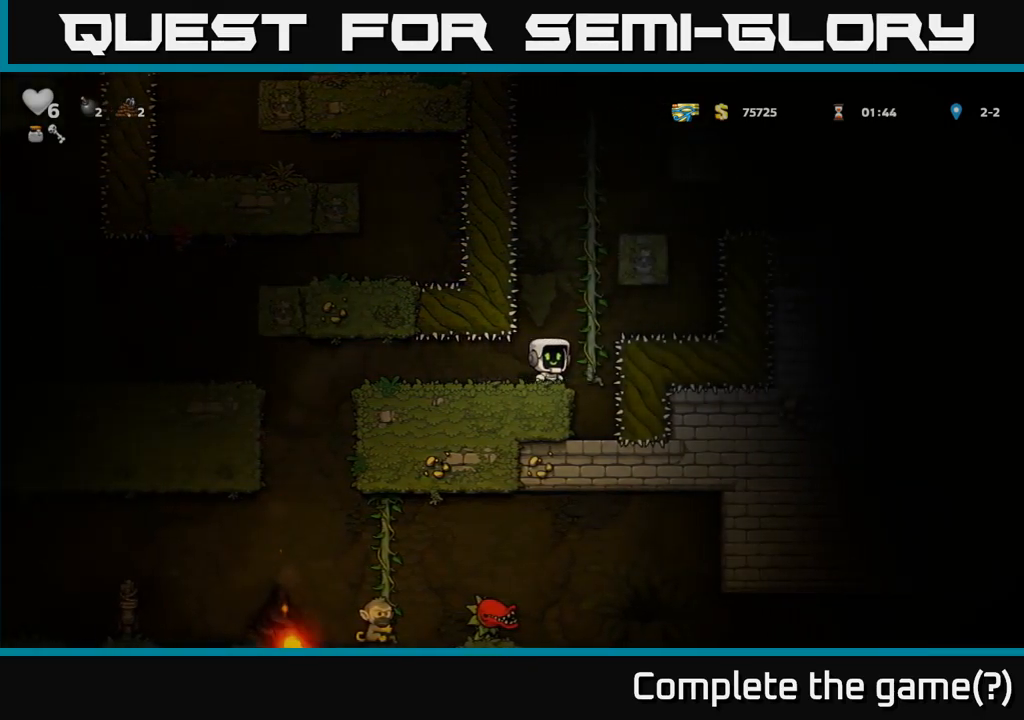
{"dt_ms": 500, "buttons": [], "left_stick": "up-left", "events": [[17, "left_stick", "up"], [84, "A", "up"], [450, "left_stick", "up-left"]]}
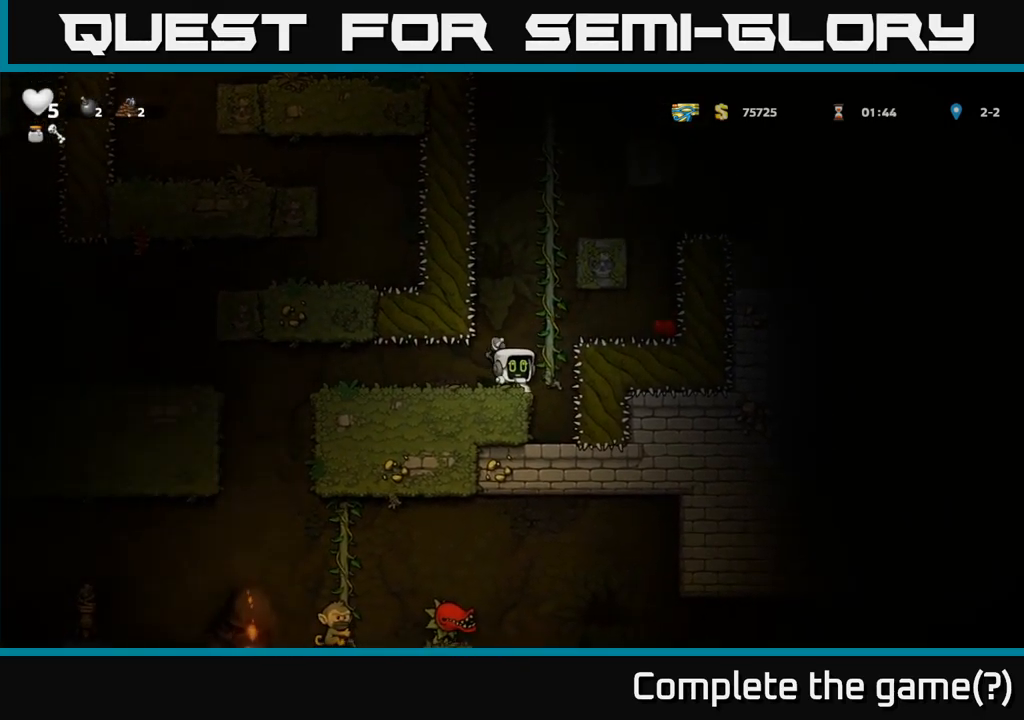
{"dt_ms": 500, "buttons": [], "left_stick": "center", "events": [[100, "left_stick", "center"]]}
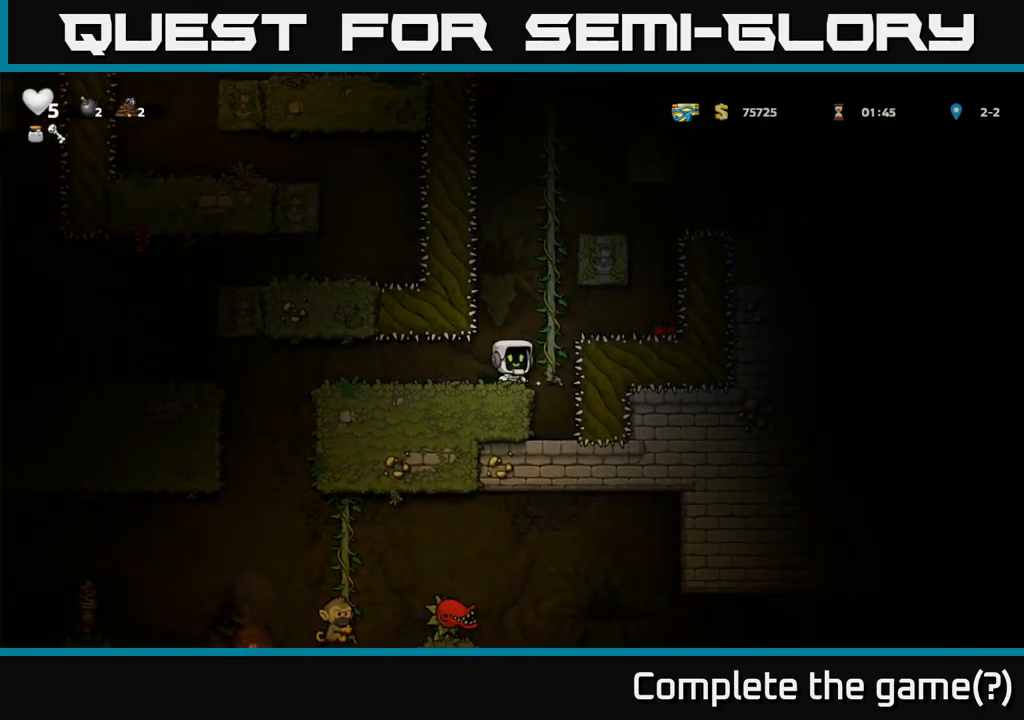
{"dt_ms": 500, "buttons": [], "left_stick": "up", "events": [[217, "left_stick", "left"], [267, "left_stick", "up"]]}
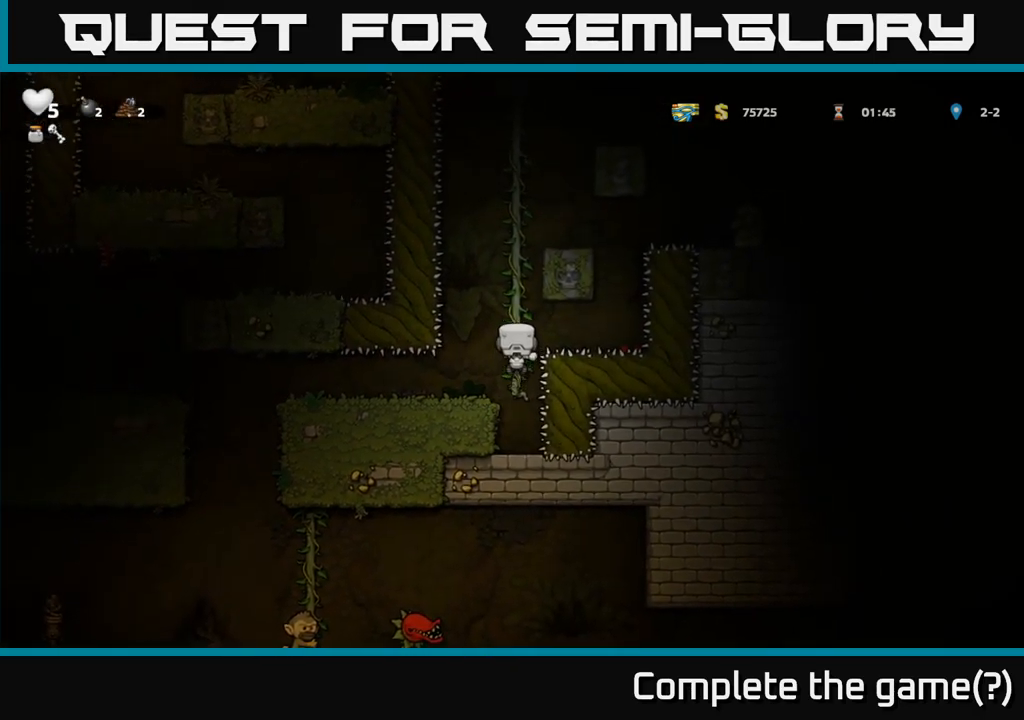
{"dt_ms": 500, "buttons": [], "left_stick": "up", "events": []}
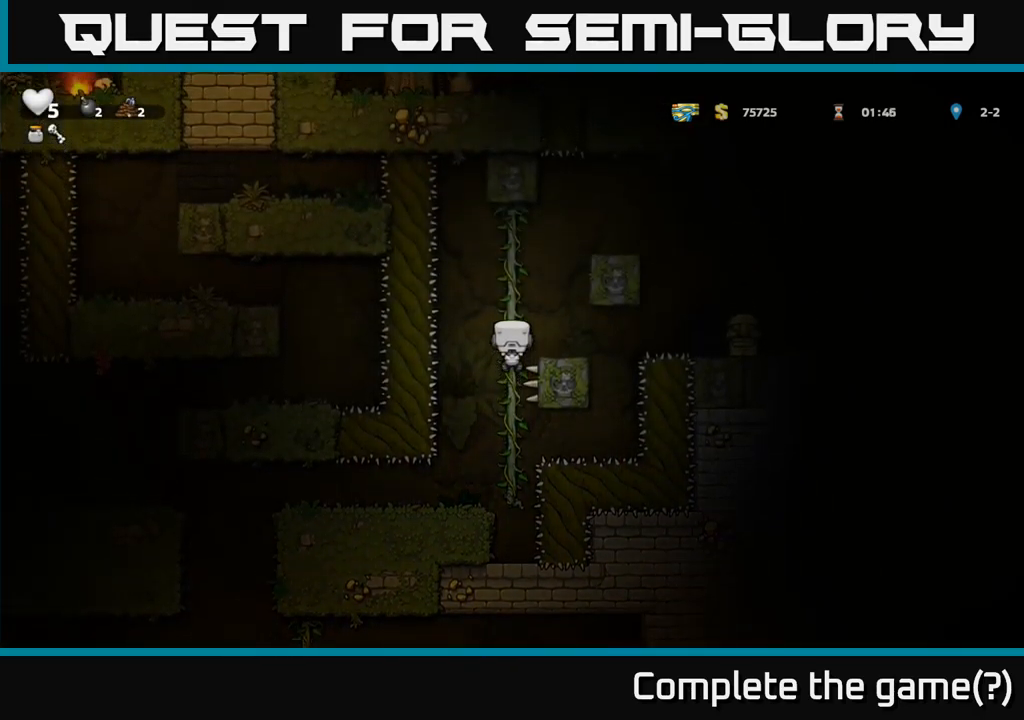
{"dt_ms": 500, "buttons": [], "left_stick": "center", "events": [[250, "left_stick", "center"]]}
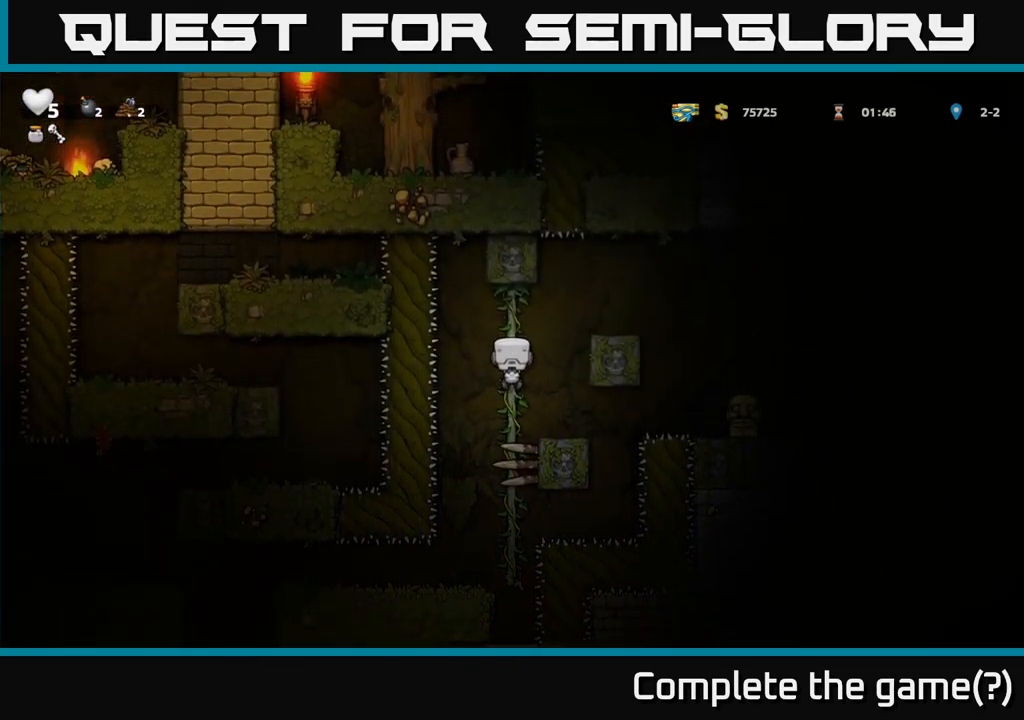
{"dt_ms": 500, "buttons": [], "left_stick": "right", "events": [[67, "left_stick", "right"], [84, "A", "down"], [434, "A", "up"]]}
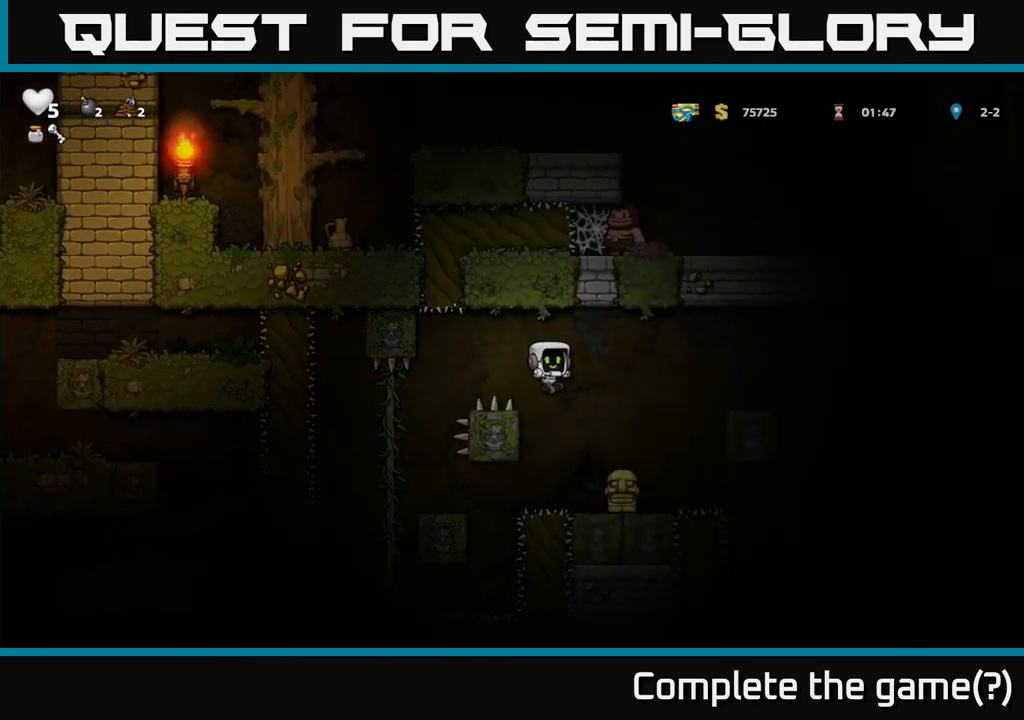
{"dt_ms": 500, "buttons": [], "left_stick": "center", "events": [[100, "left_stick", "center"], [217, "left_stick", "down-left"], [350, "X", "down"], [467, "X", "up"], [500, "left_stick", "center"]]}
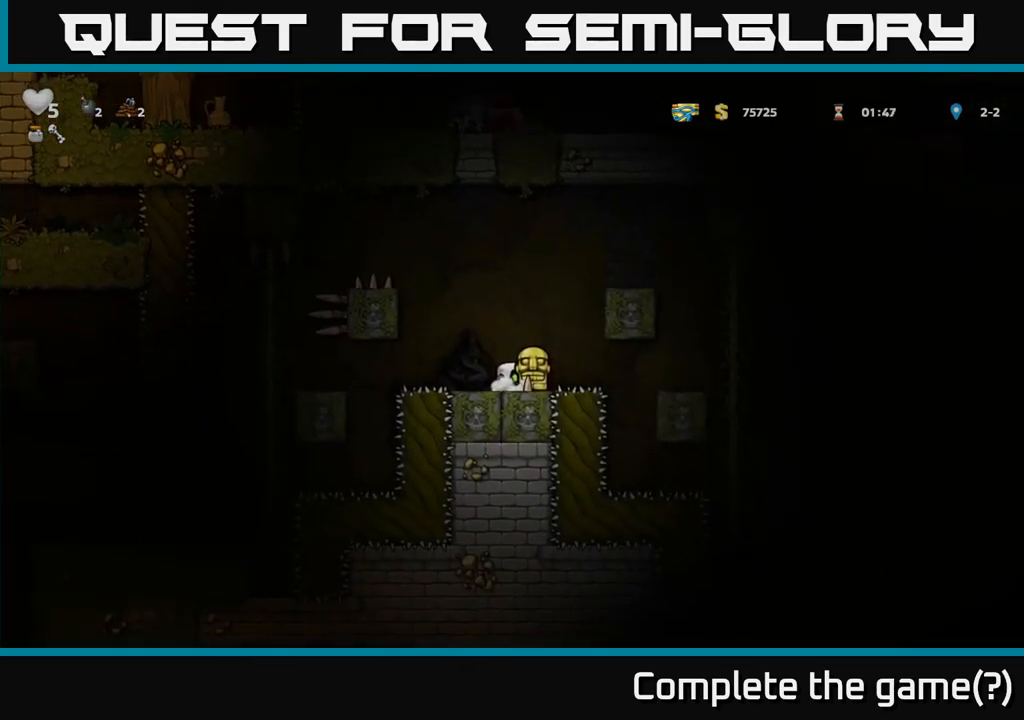
{"dt_ms": 484, "buttons": ["A"], "left_stick": "left", "events": [[17, "left_stick", "left"], [34, "A", "down"], [234, "A", "up"], [401, "A", "down"]]}
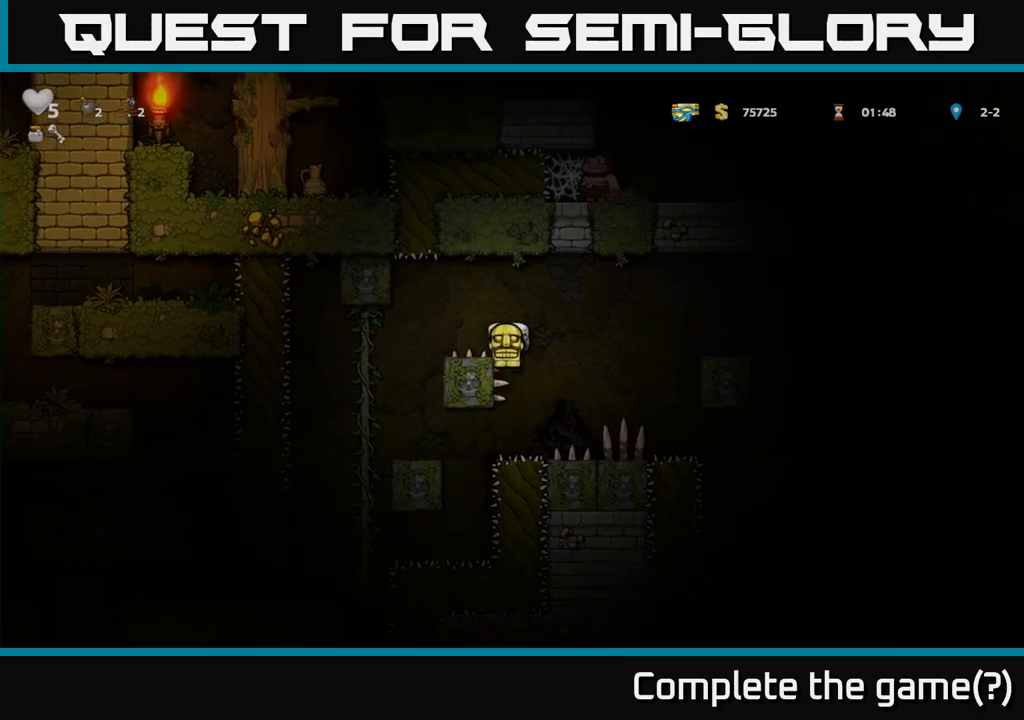
{"dt_ms": 500, "buttons": ["A"], "left_stick": "down", "events": [[83, "A", "up"], [350, "left_stick", "up"], [433, "left_stick", "down"], [483, "A", "down"]]}
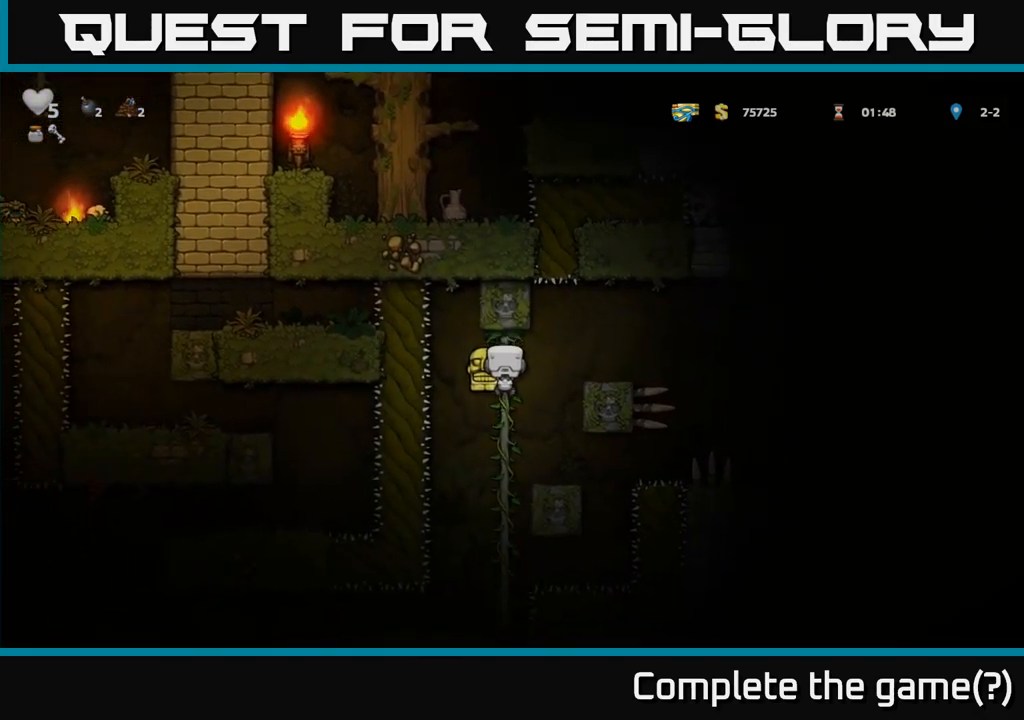
{"dt_ms": 500, "buttons": [], "left_stick": "left", "events": [[117, "A", "up"], [117, "left_stick", "center"], [283, "left_stick", "left"]]}
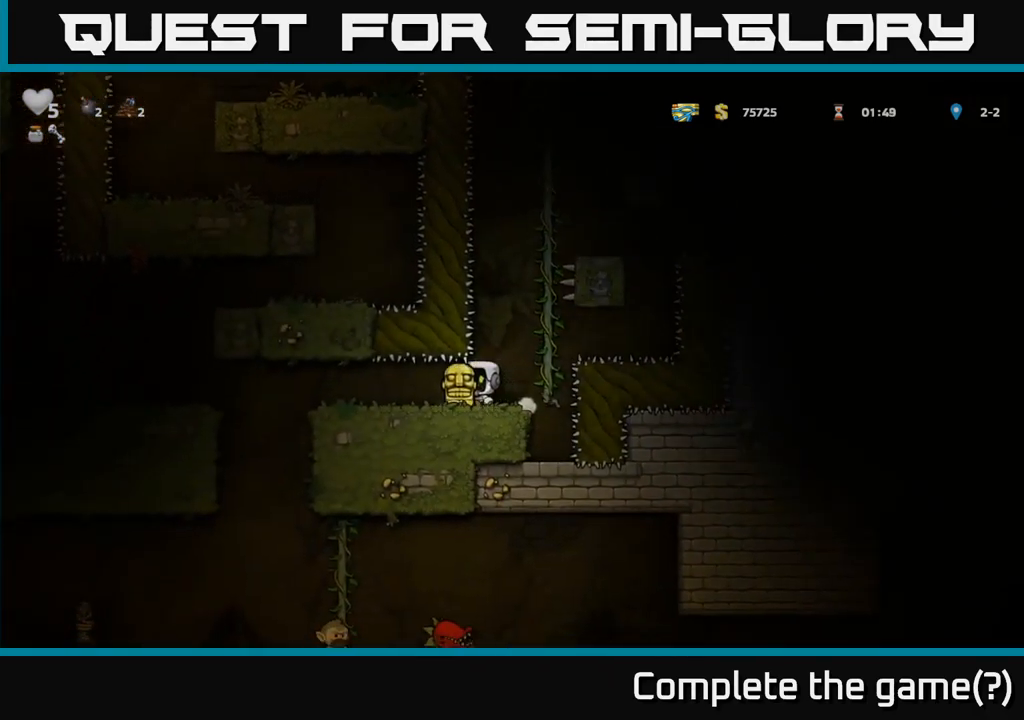
{"dt_ms": 500, "buttons": [], "left_stick": "left", "events": [[217, "left_stick", "center"], [383, "left_stick", "left"]]}
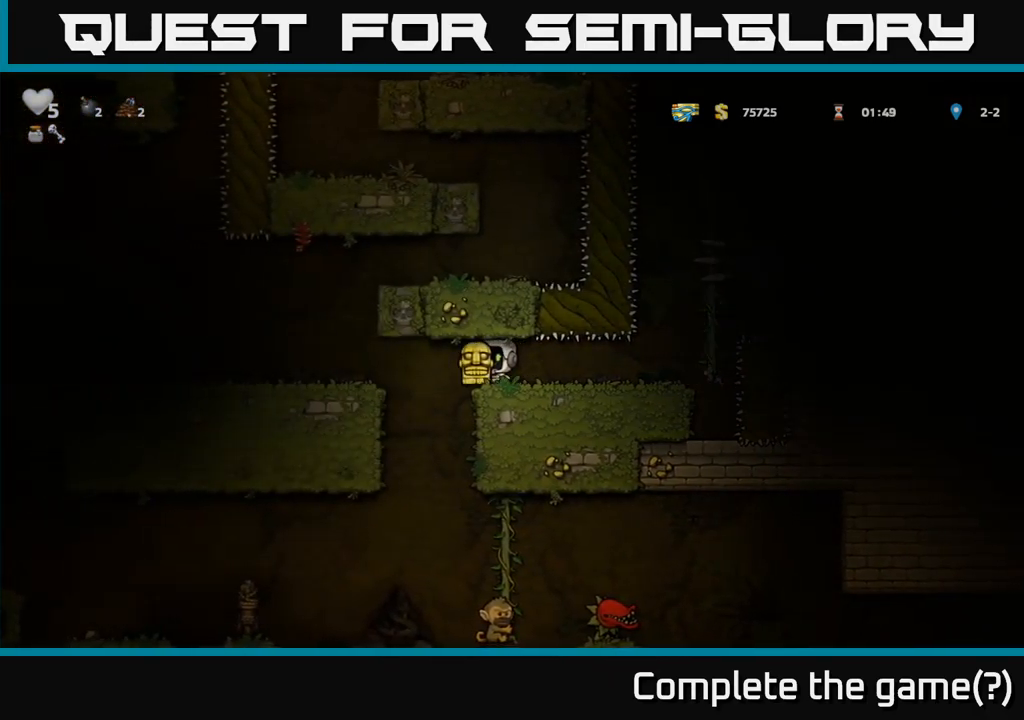
{"dt_ms": 500, "buttons": [], "left_stick": "left", "events": [[350, "A", "down"], [467, "A", "up"]]}
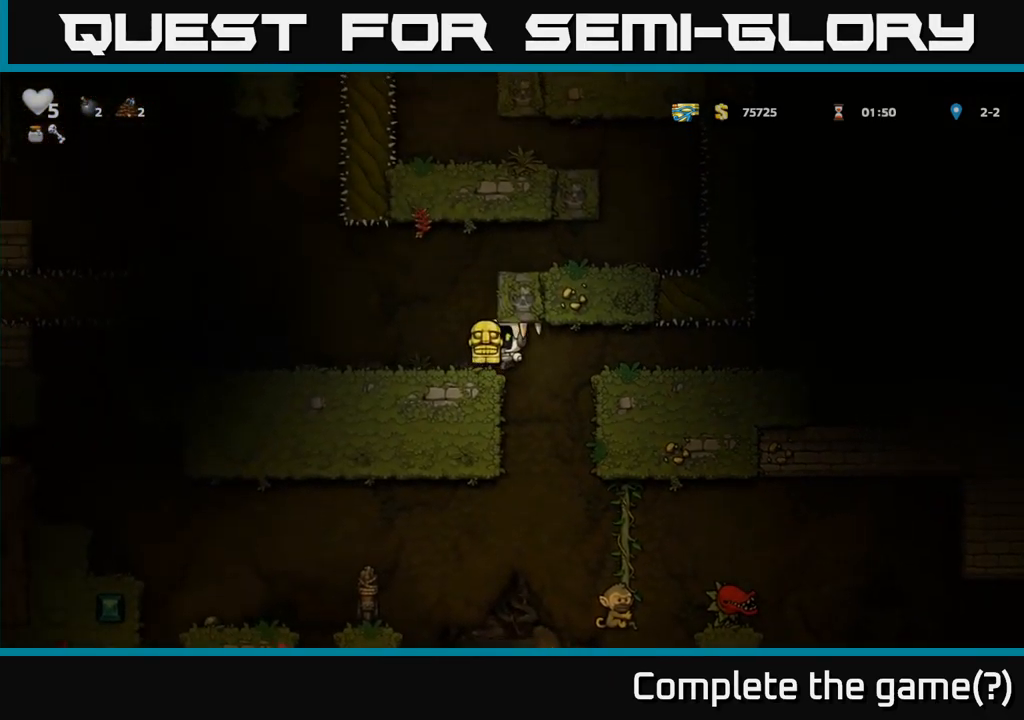
{"dt_ms": 500, "buttons": [], "left_stick": "center", "events": [[300, "left_stick", "center"]]}